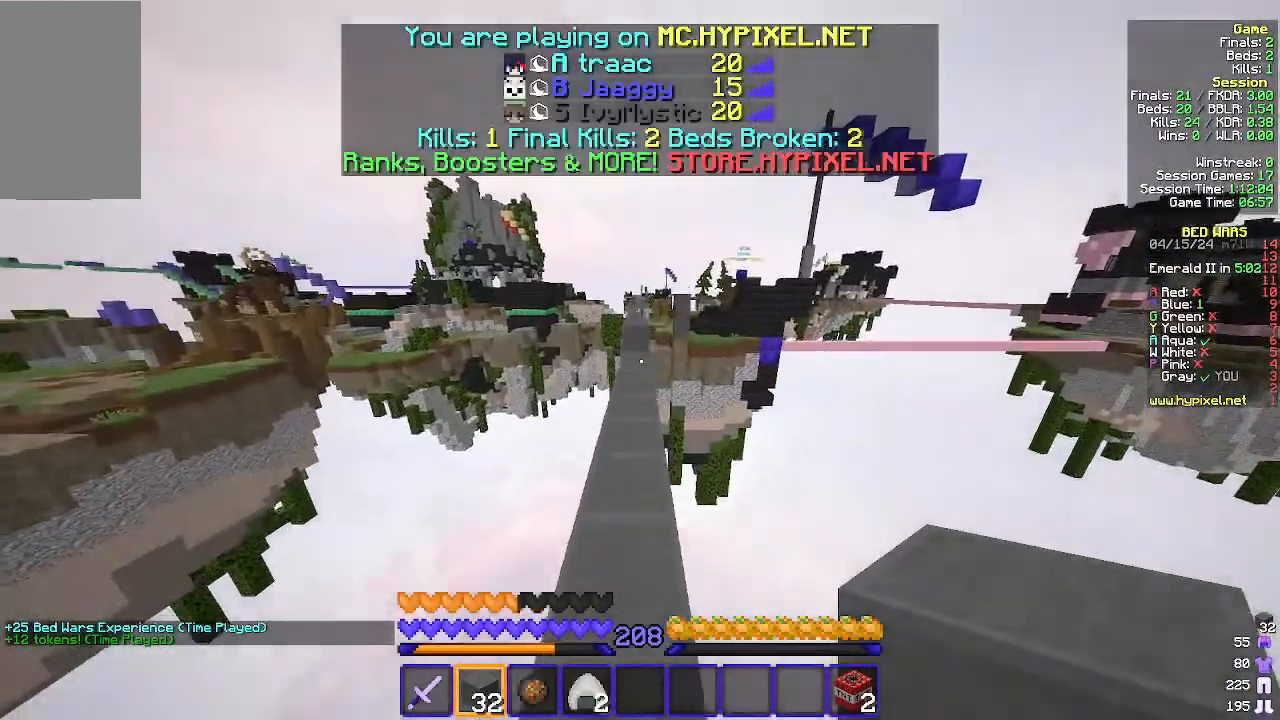
Gameplay with keyboard and mouse; each line is a JSON object with the keys and mouse buttons held at the frame after it. "events" lists presses ("down") and releases ("up") of "a", "d", "s", "w", "mouse_left" and "mouse_right" between this image and that frame as [ms after this image, input, new state], when the widget could be followed in between. "mouse_left", "mouse_right" = the "left", "right" buttons of the "mouse" list. No other keys are recorded. Fast repeated clicks can show as one long hold. Mouse movement is not recorded.
{"keys": ["w"], "mouse": [], "events": []}
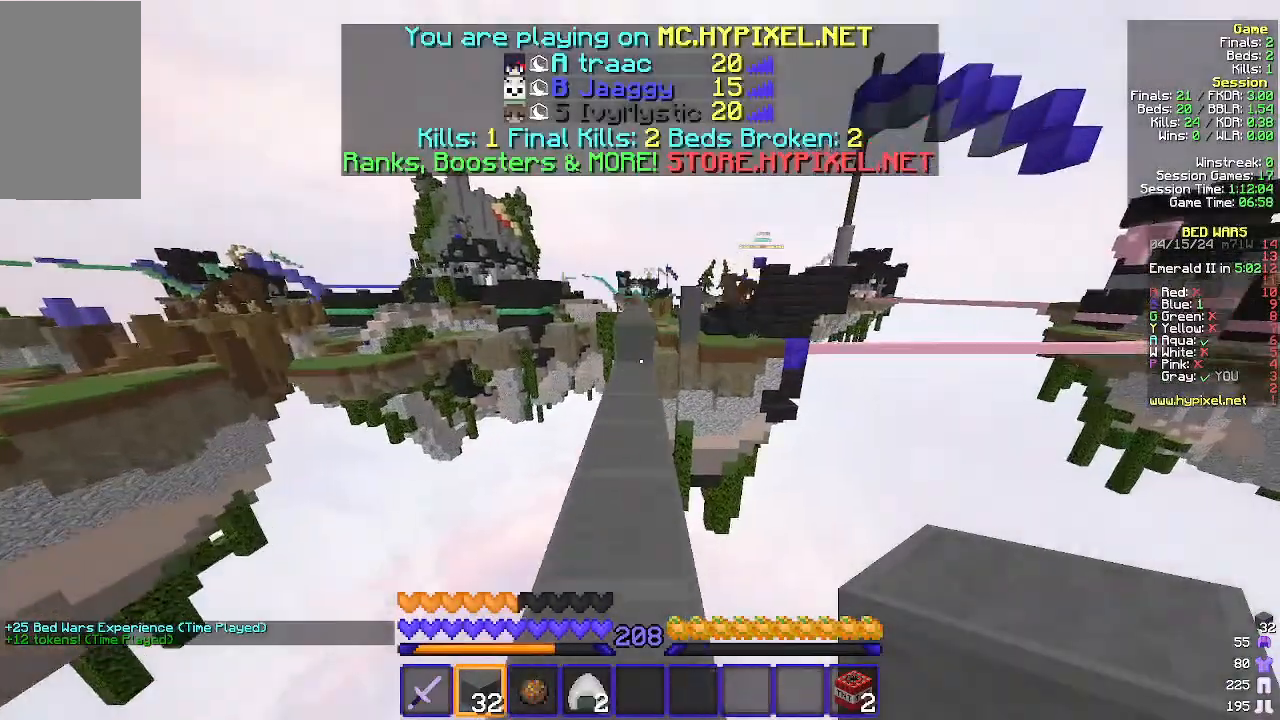
{"keys": ["w"], "mouse": [], "events": []}
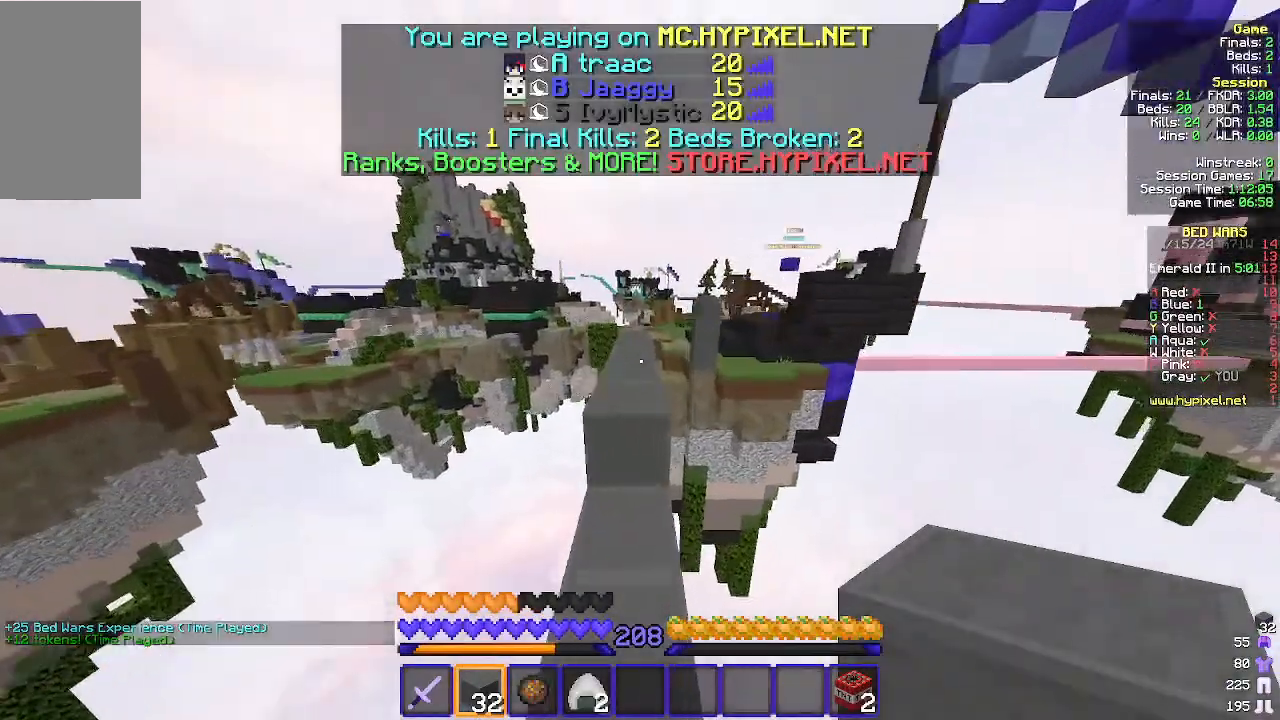
{"keys": ["w"], "mouse": [], "events": []}
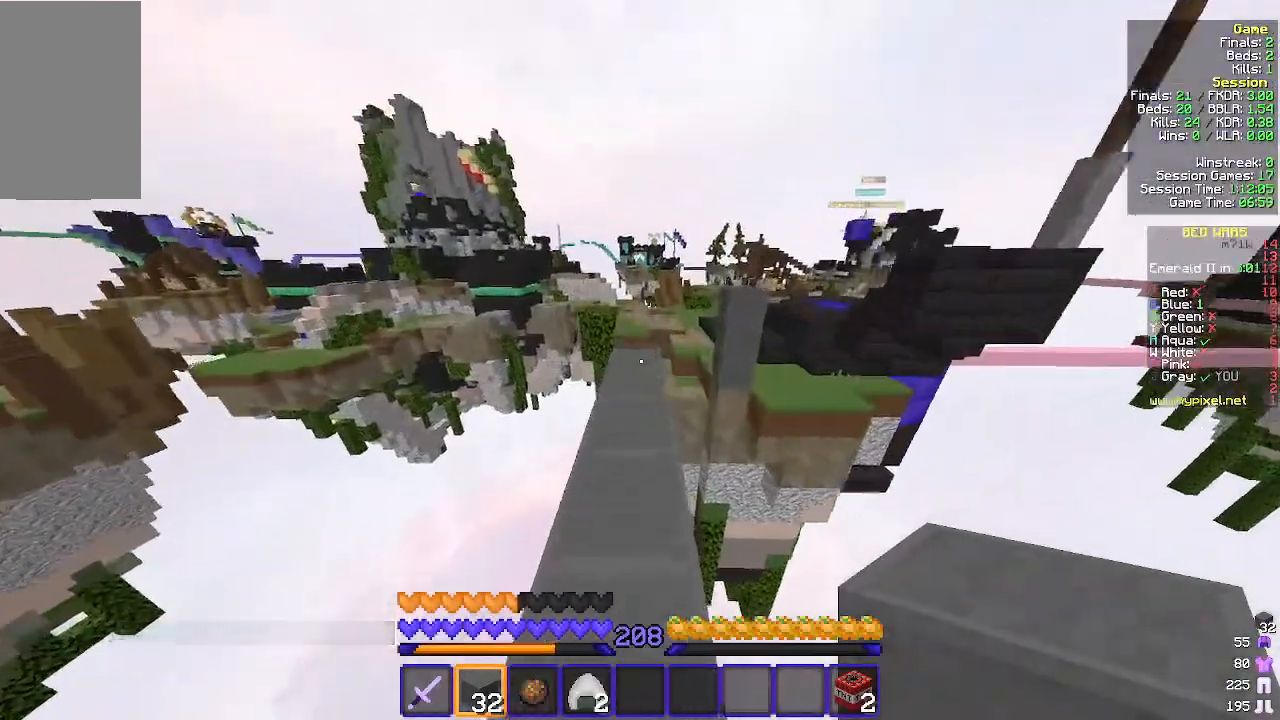
{"keys": ["a", "w"], "mouse": [], "events": [[133, "mouse_right", "down"], [267, "mouse_right", "up"], [500, "a", "down"]]}
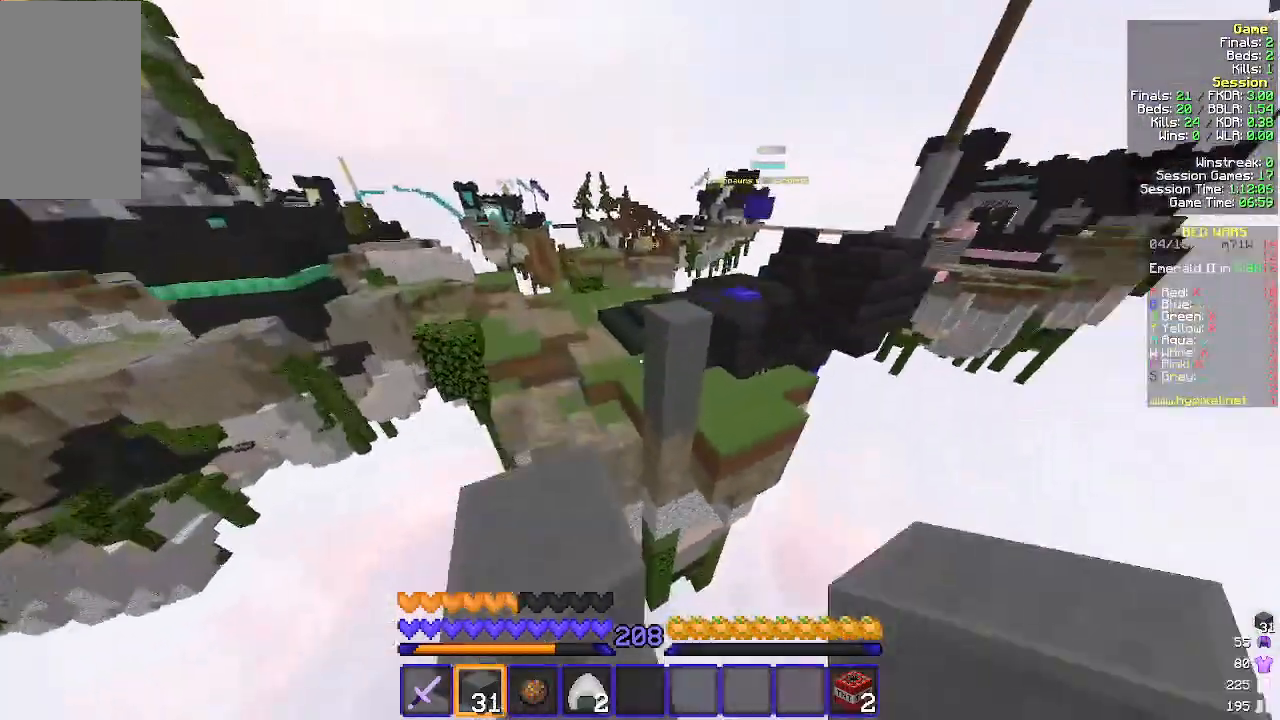
{"keys": ["d", "w"], "mouse": [], "events": [[133, "a", "up"], [200, "mouse_right", "down"], [333, "mouse_right", "up"], [433, "d", "down"]]}
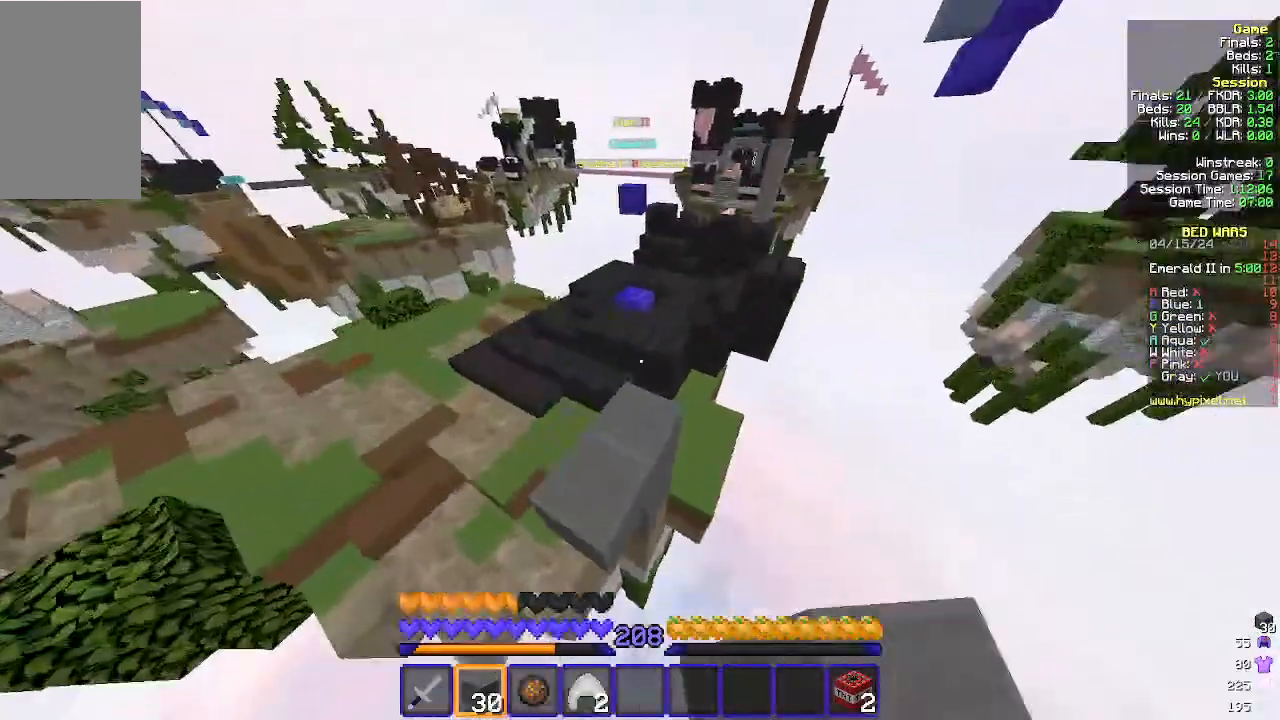
{"keys": ["w"], "mouse": [], "events": [[100, "d", "up"], [167, "mouse_left", "down"], [267, "mouse_left", "up"]]}
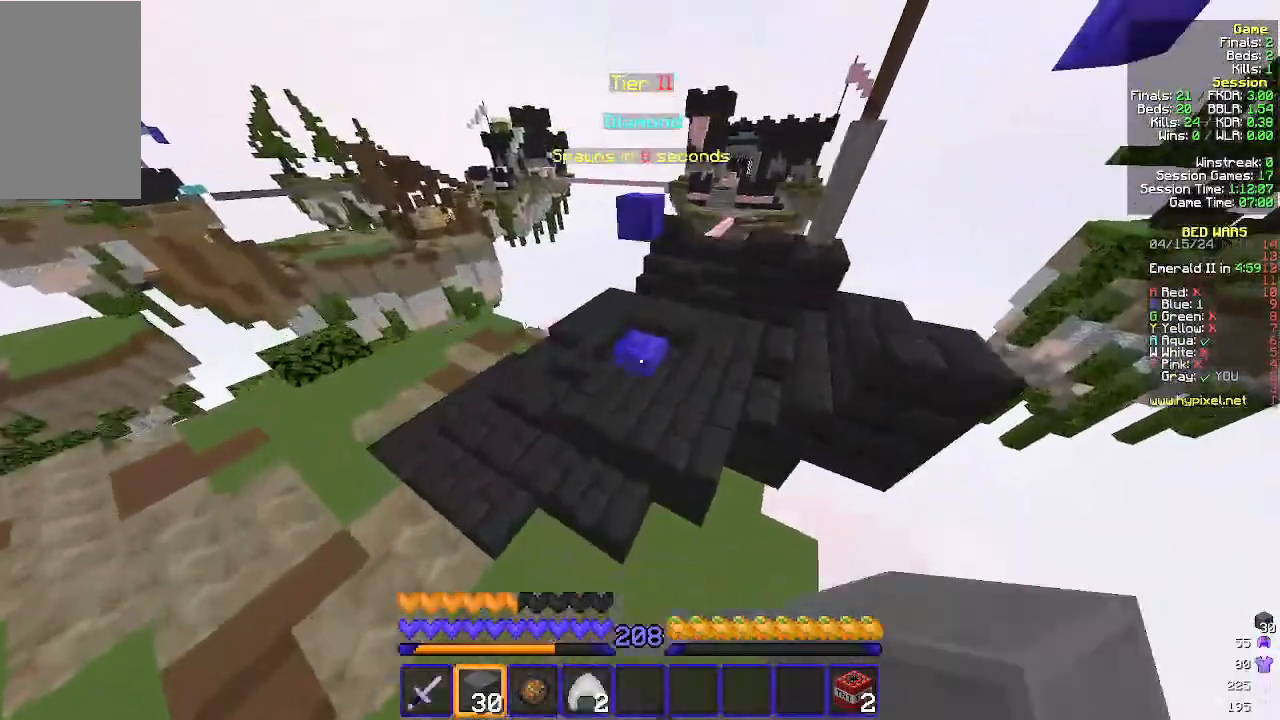
{"keys": ["w"], "mouse": []}
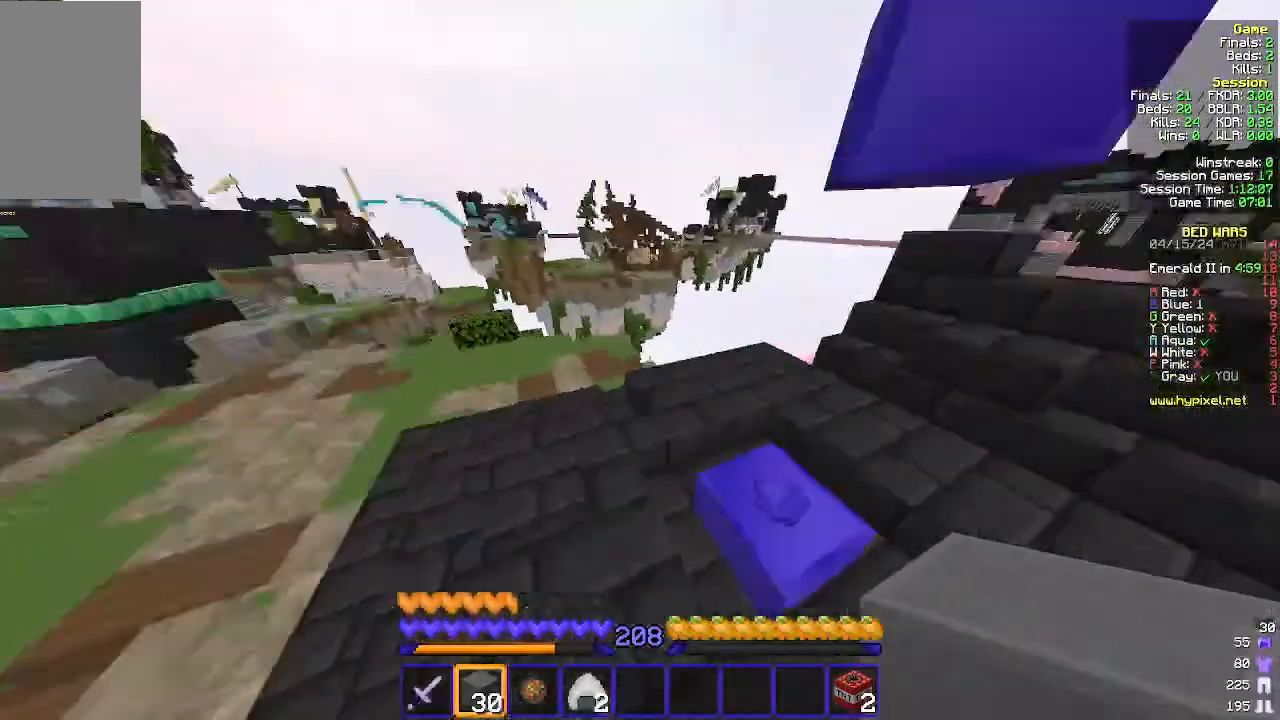
{"keys": ["w"], "mouse": [], "events": [[33, "a", "down"], [467, "a", "up"]]}
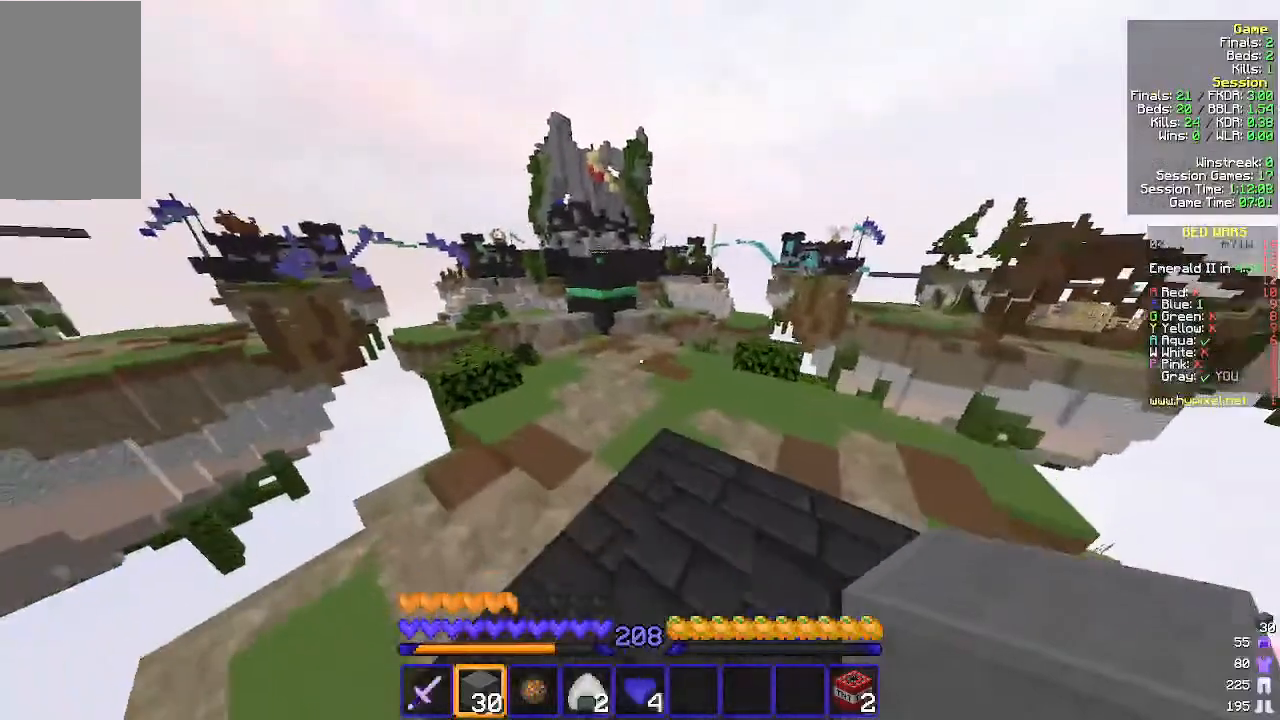
{"keys": ["w"], "mouse": [], "events": []}
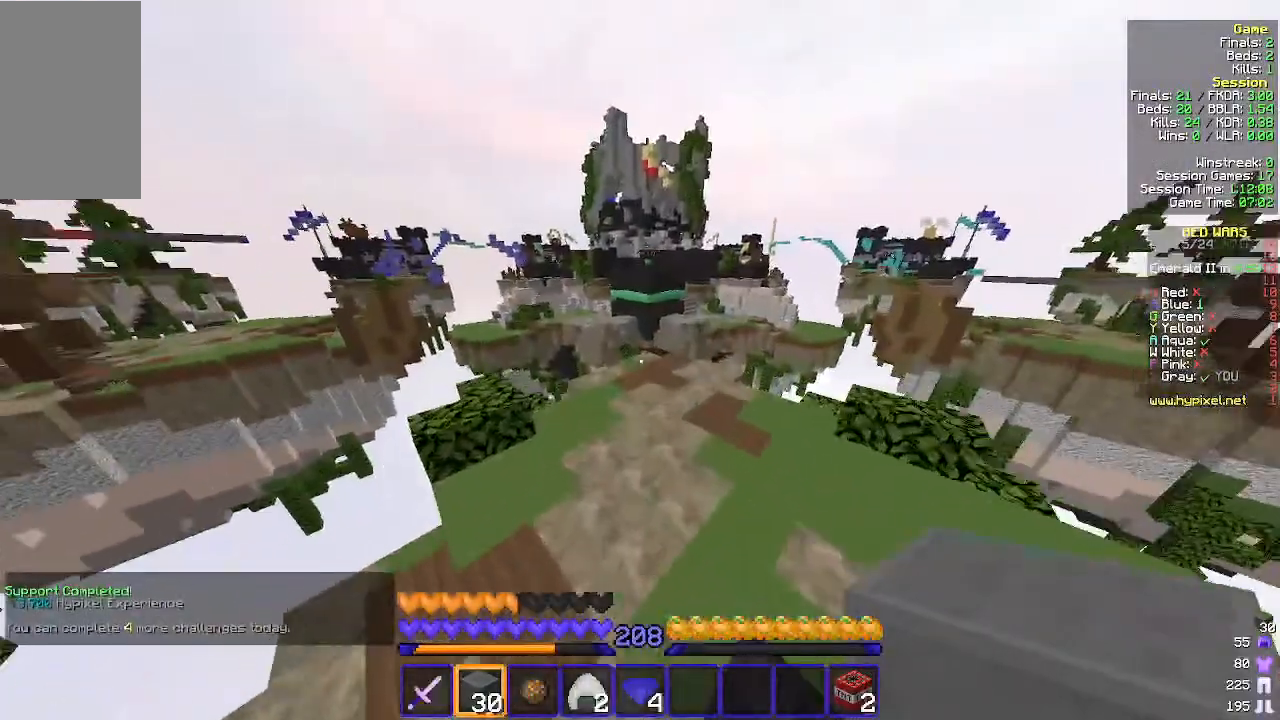
{"keys": ["w"], "mouse": [], "events": []}
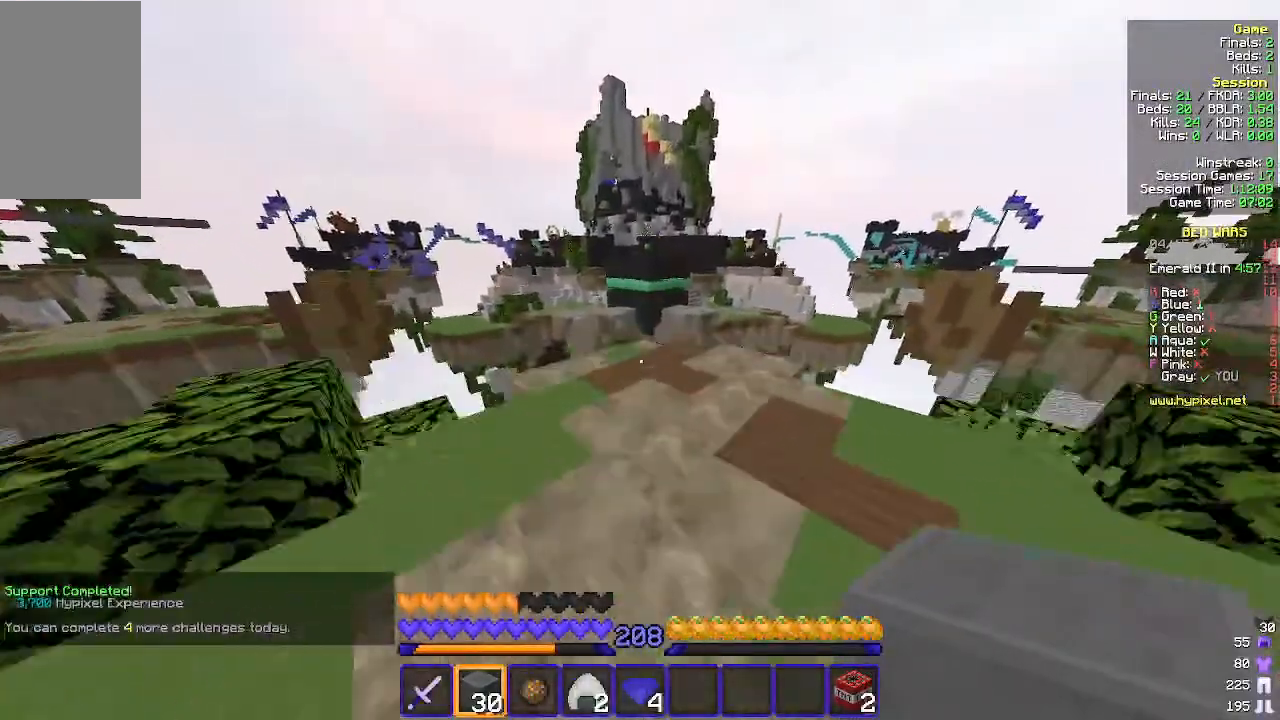
{"keys": ["w"], "mouse": [], "events": []}
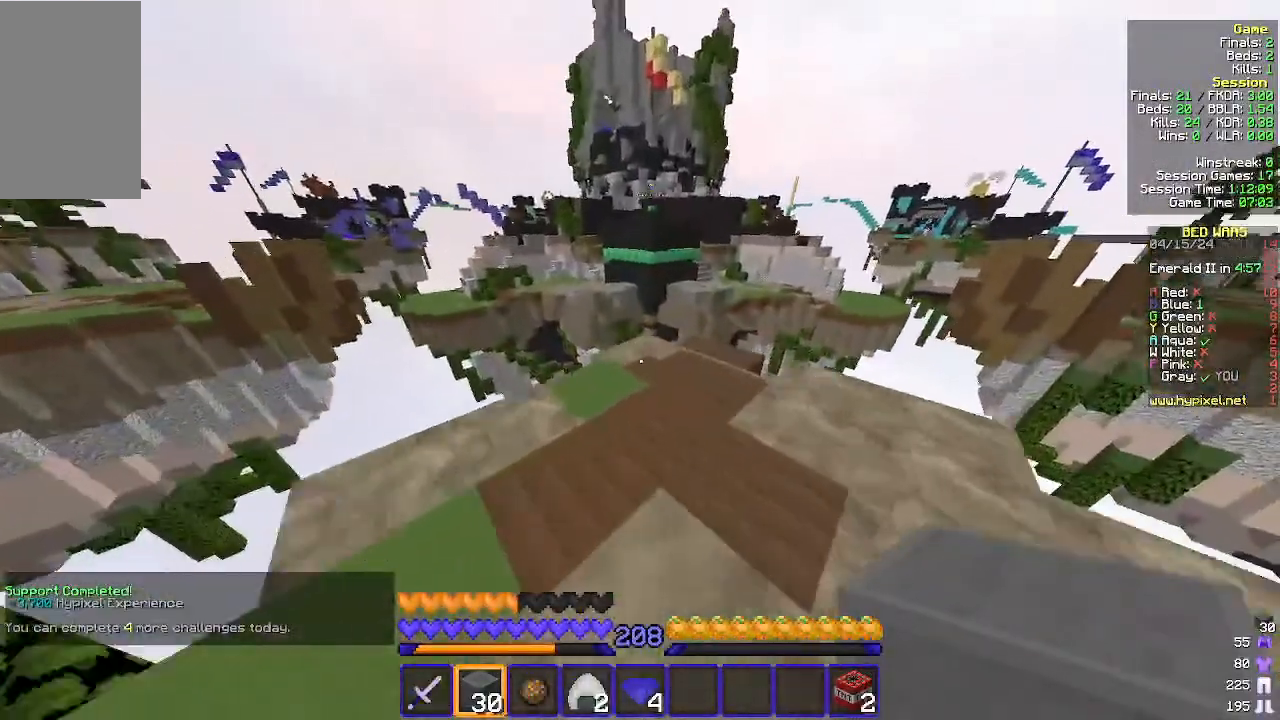
{"keys": ["w"], "mouse": ["right"], "events": [[100, "d", "down"], [267, "d", "up"], [433, "mouse_right", "down"]]}
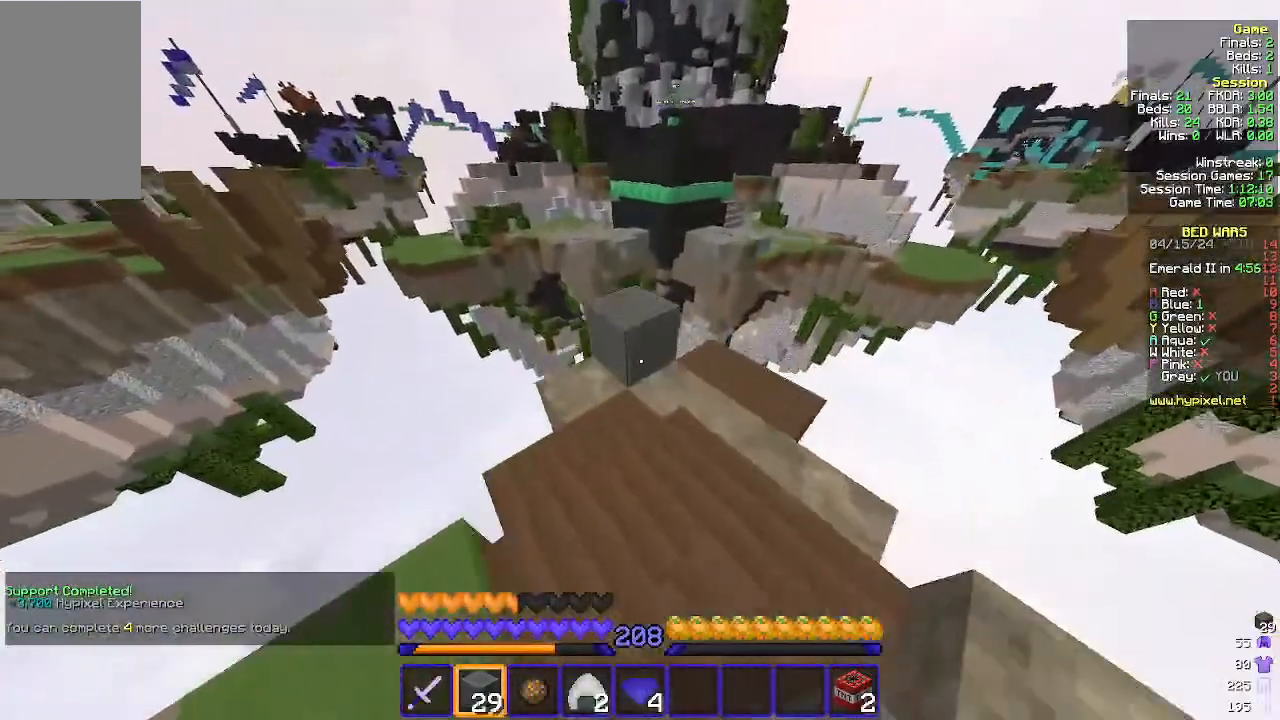
{"keys": ["a"], "mouse": [], "events": [[67, "mouse_right", "up"], [433, "a", "down"], [433, "w", "up"]]}
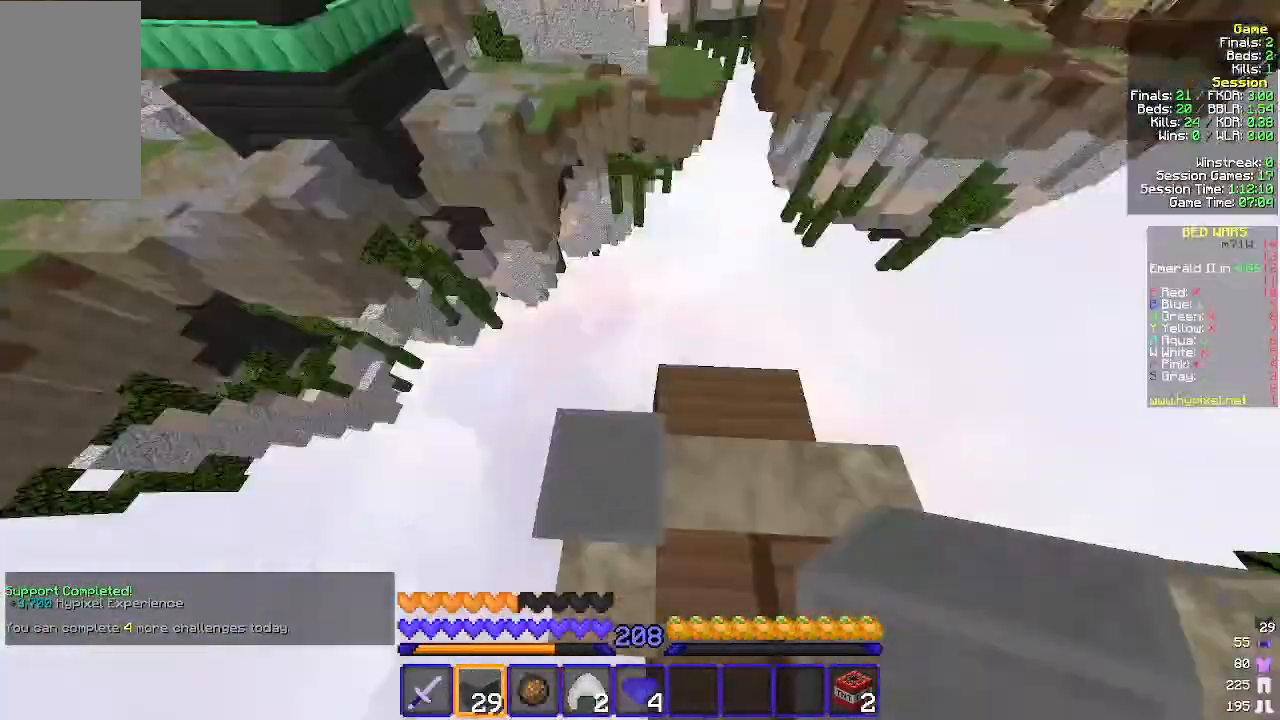
{"keys": ["s"], "mouse": [], "events": [[67, "s", "down"], [467, "a", "up"]]}
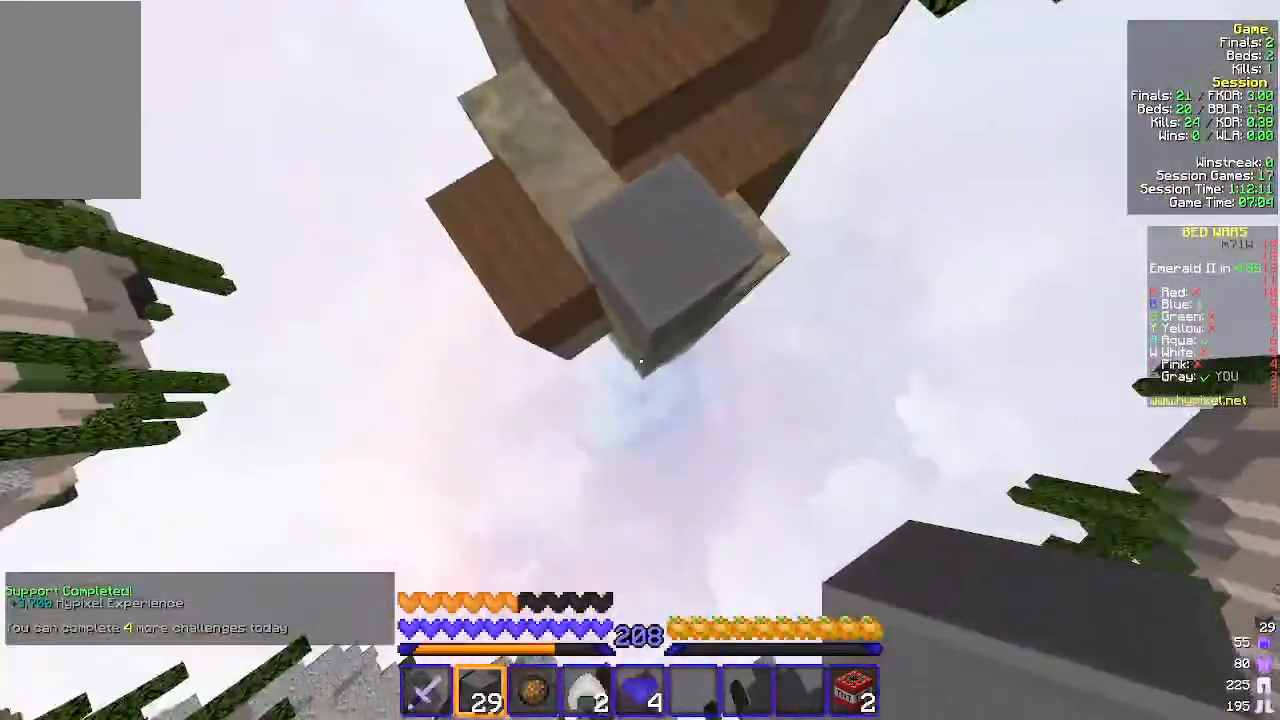
{"keys": ["s"], "mouse": [], "events": []}
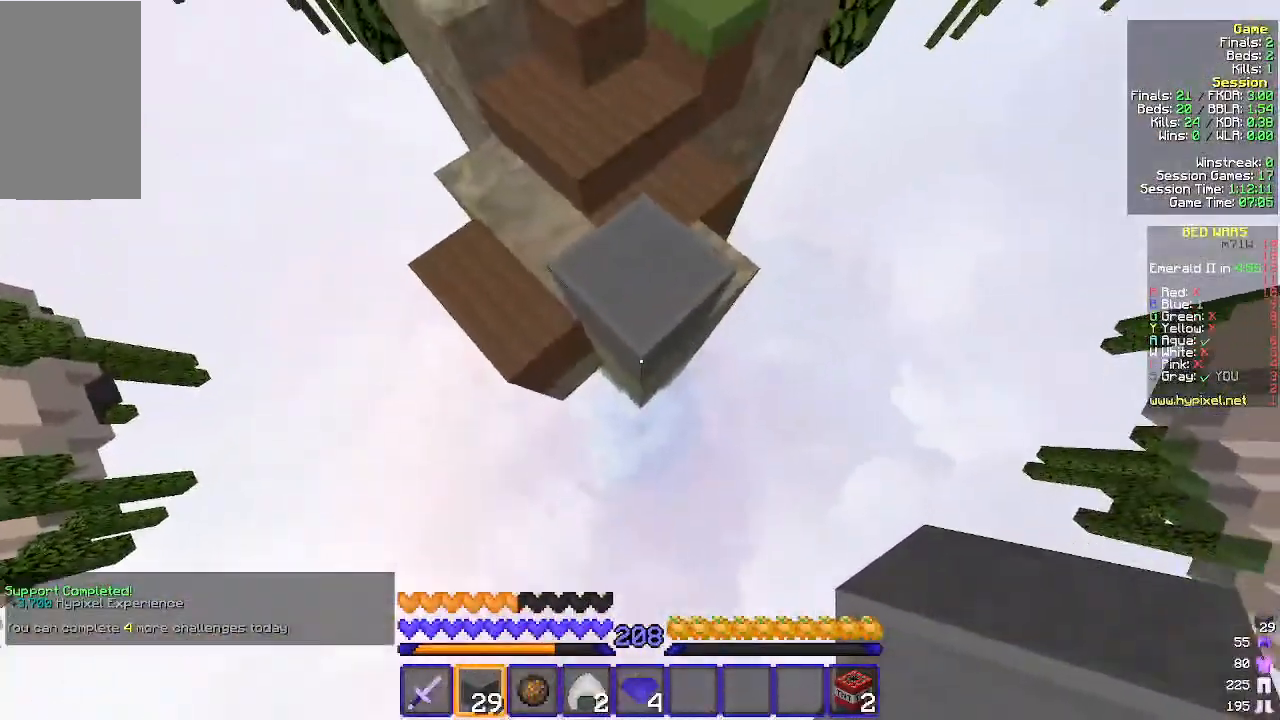
{"keys": ["s"], "mouse": [], "events": []}
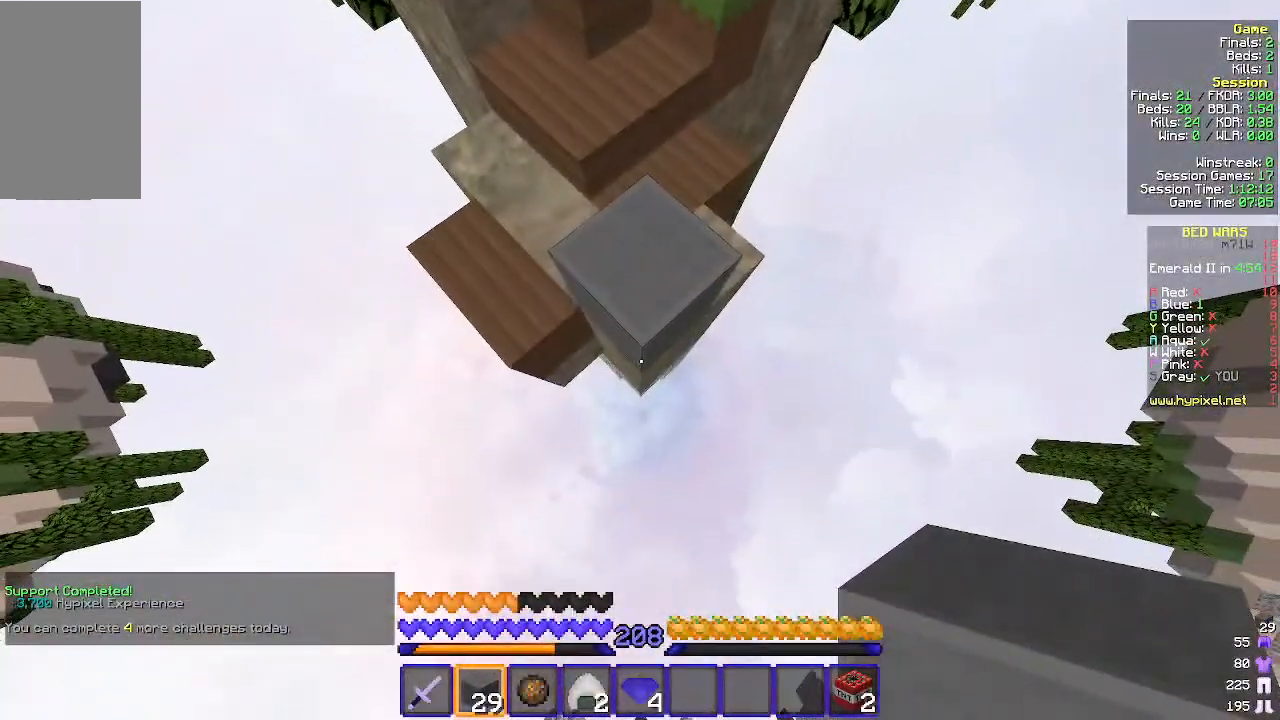
{"keys": ["s"], "mouse": ["right"], "events": [[133, "mouse_right", "down"]]}
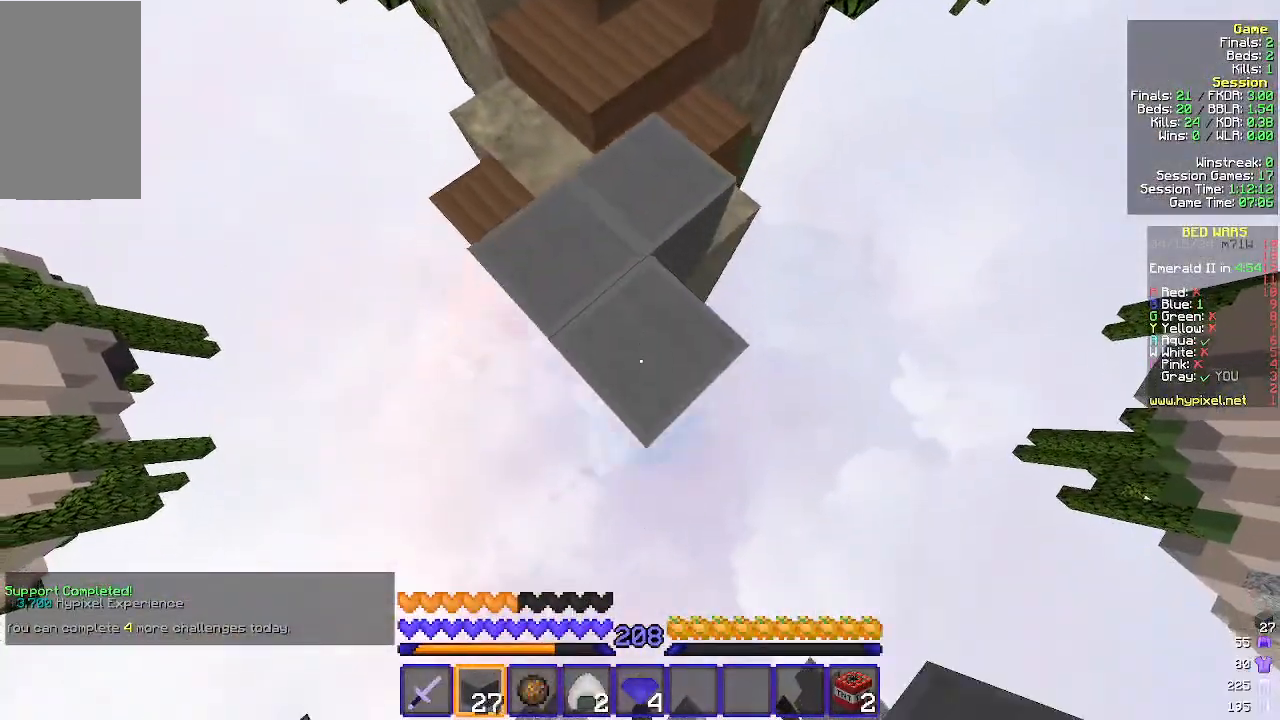
{"keys": ["s"], "mouse": [], "events": [[133, "mouse_right", "up"], [200, "mouse_right", "down"], [433, "mouse_right", "up"]]}
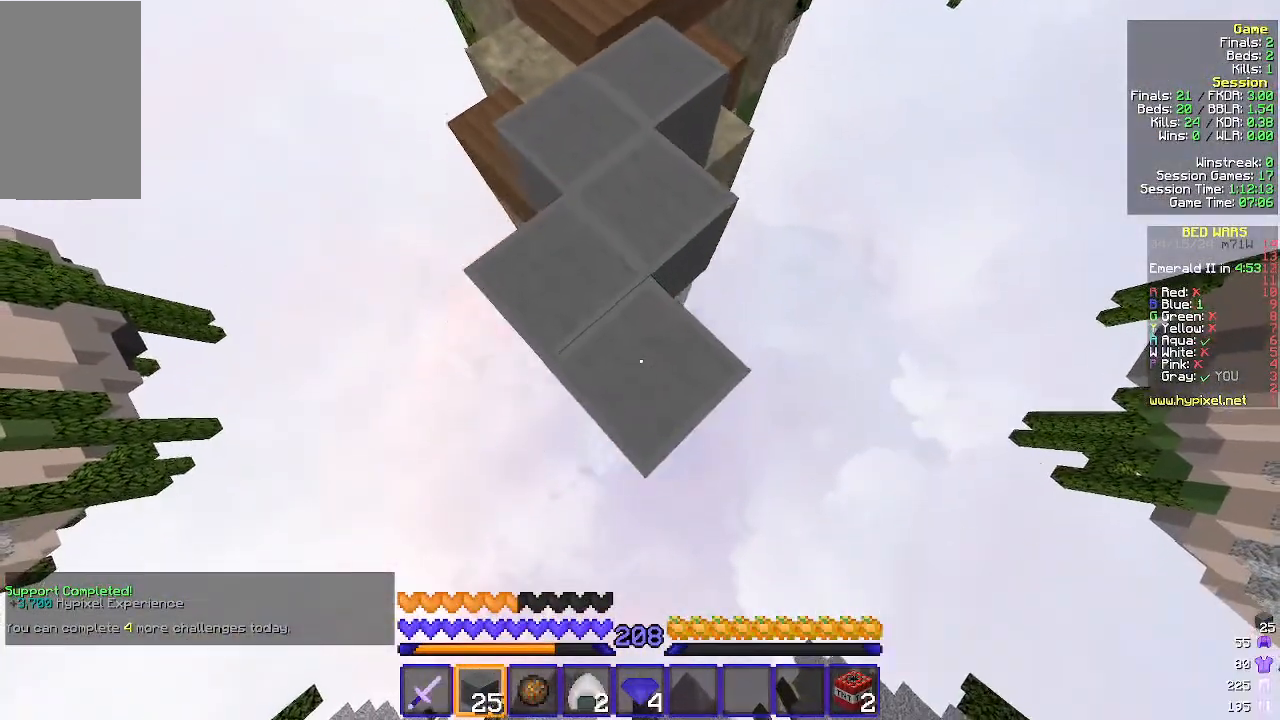
{"keys": ["s"], "mouse": [], "events": [[67, "mouse_right", "down"], [200, "mouse_right", "up"], [267, "mouse_right", "down"], [367, "mouse_right", "up"]]}
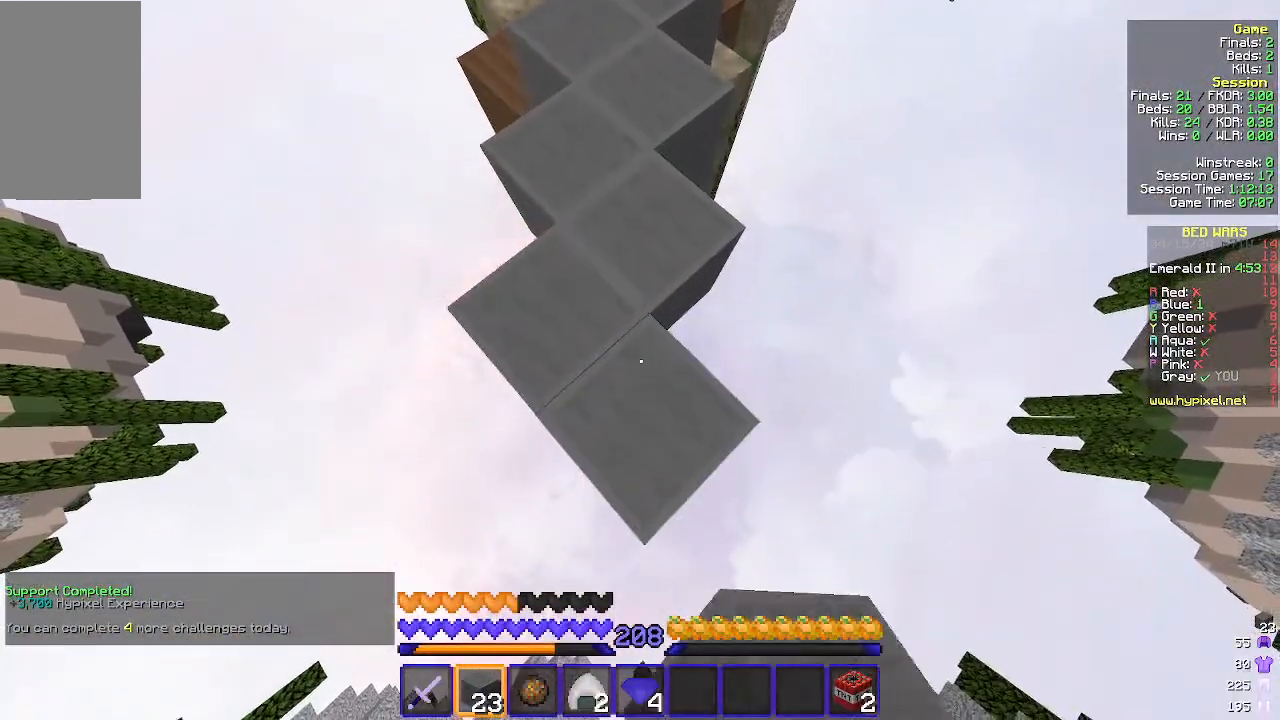
{"keys": ["s"], "mouse": [], "events": [[33, "mouse_right", "down"], [200, "mouse_right", "up"], [233, "mouse_right", "down"], [467, "mouse_right", "up"]]}
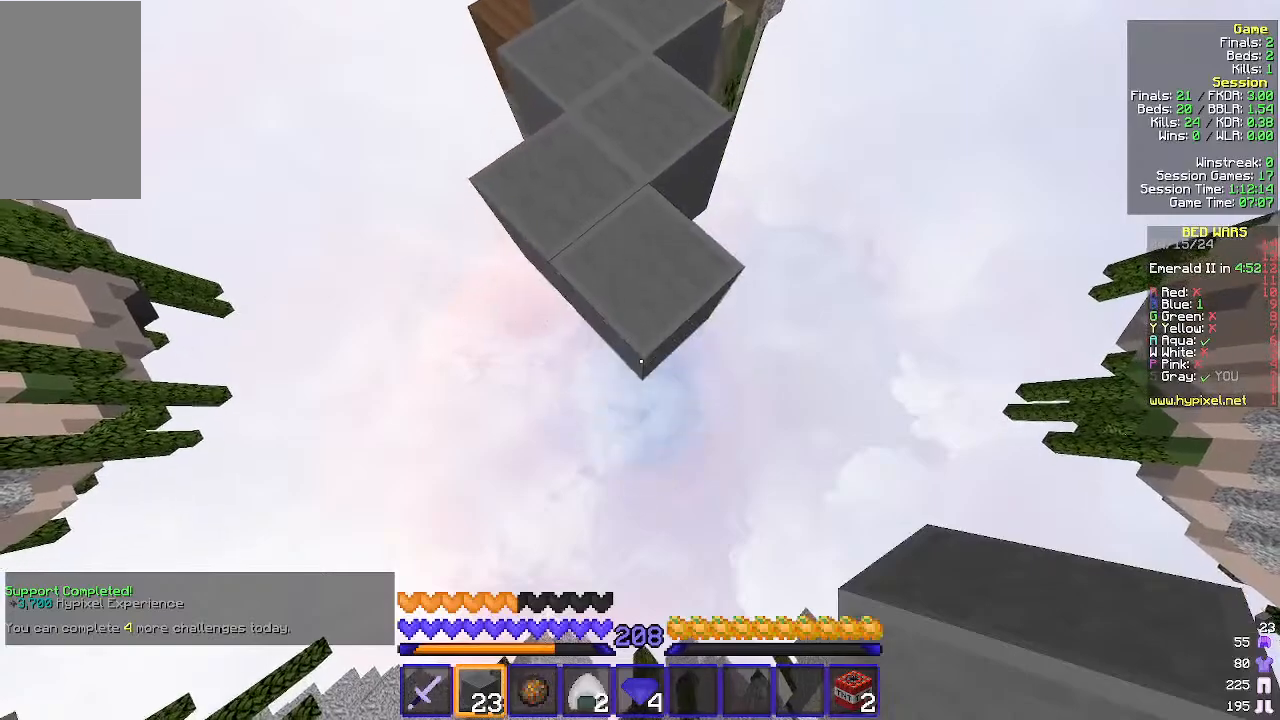
{"keys": ["s"], "mouse": ["right"], "events": [[33, "mouse_right", "down"]]}
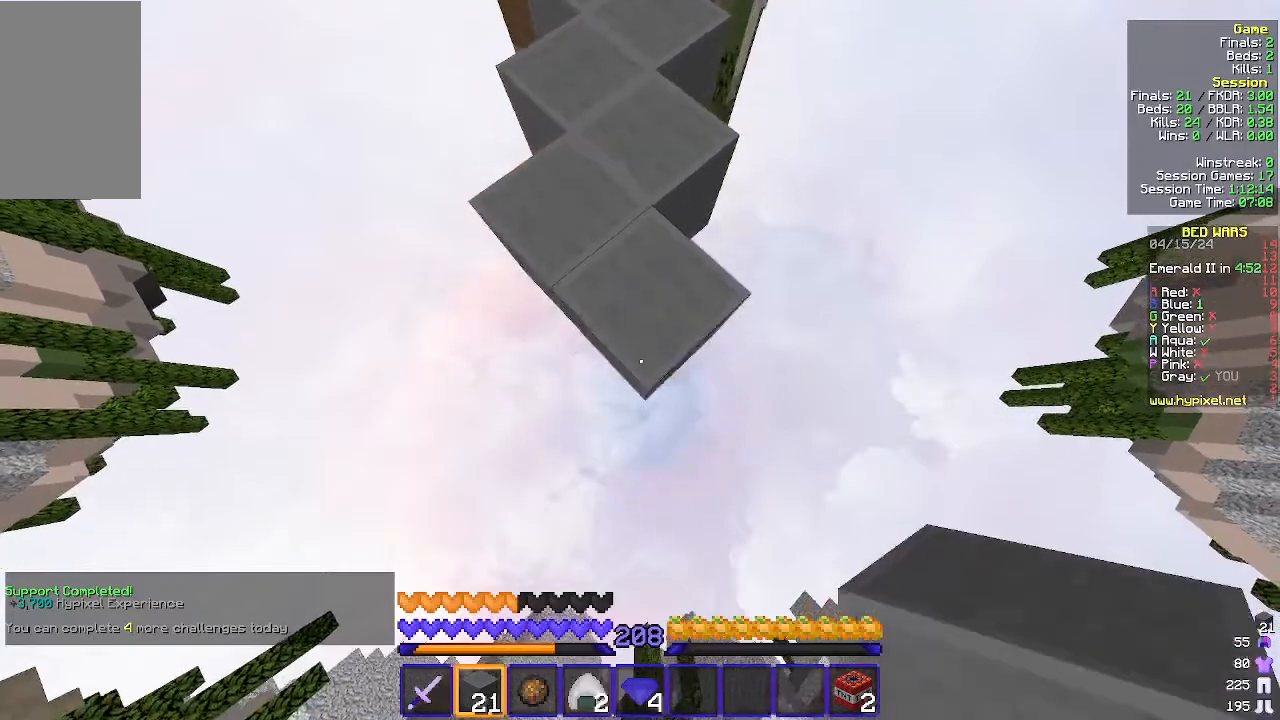
{"keys": ["s"], "mouse": ["right"], "events": [[67, "mouse_right", "up"], [100, "mouse_right", "down"]]}
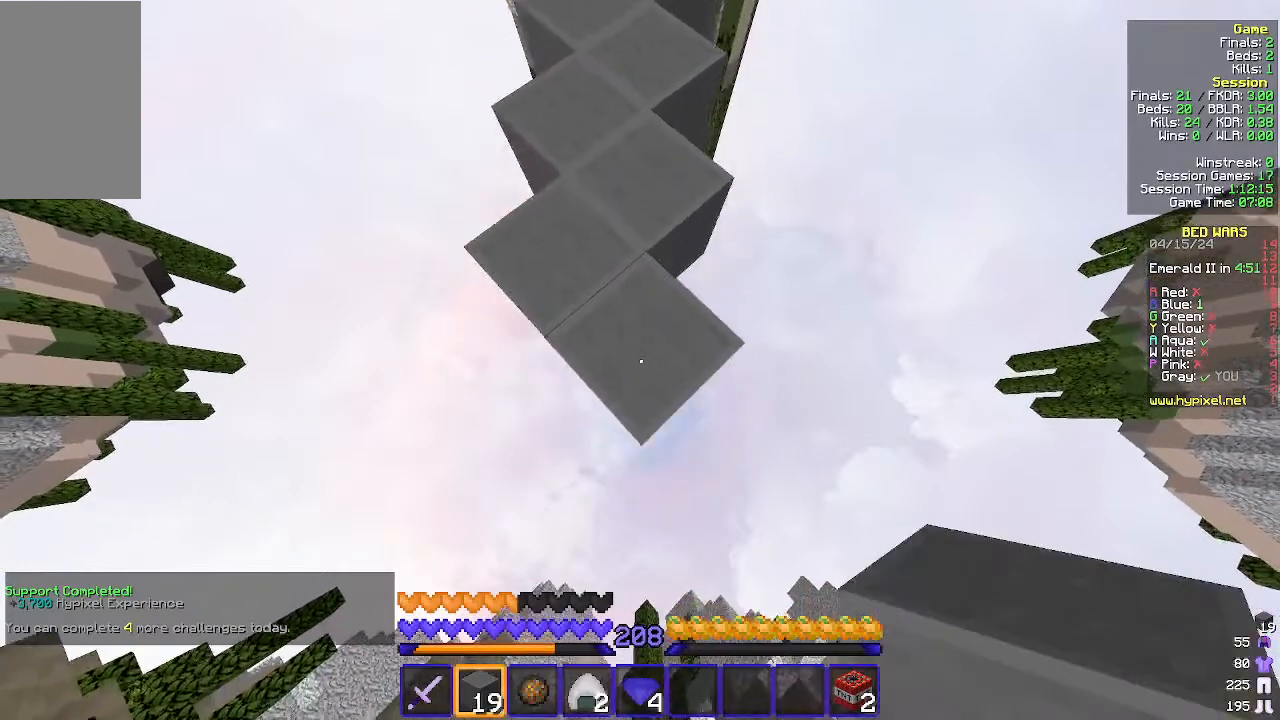
{"keys": ["s"], "mouse": ["right"], "events": [[133, "mouse_right", "up"], [200, "mouse_right", "down"]]}
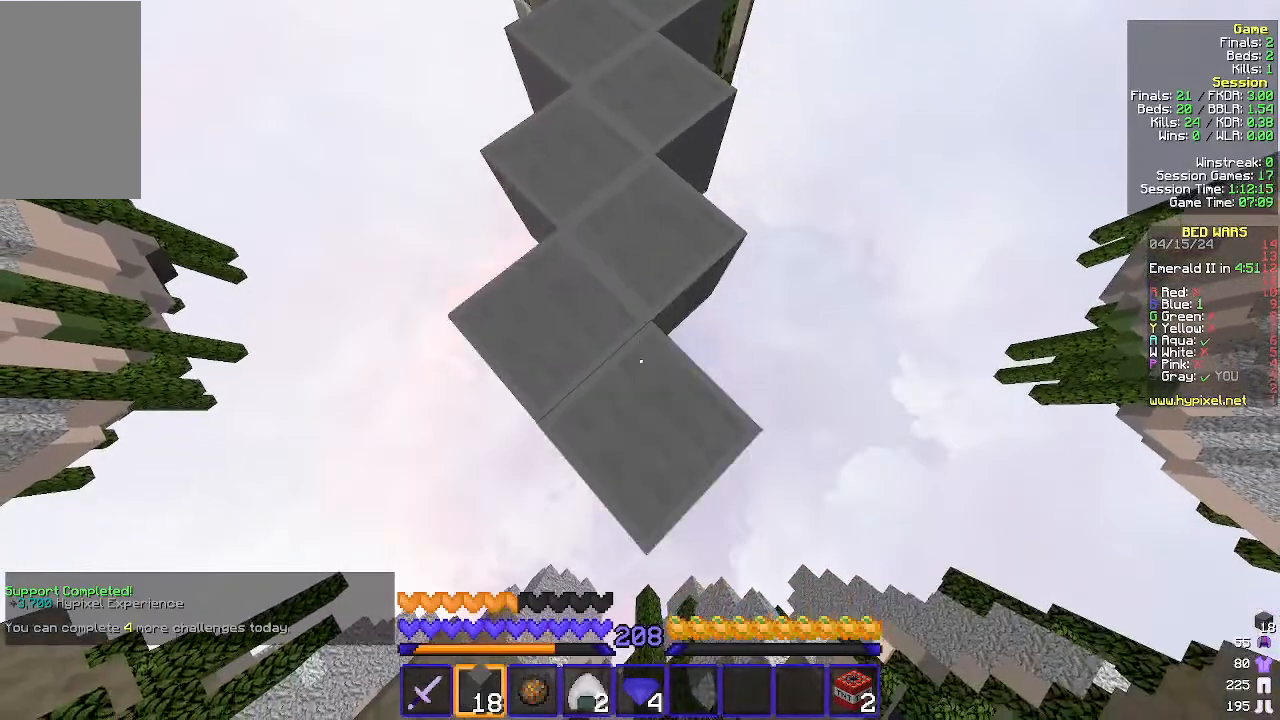
{"keys": ["s"], "mouse": ["right"], "events": []}
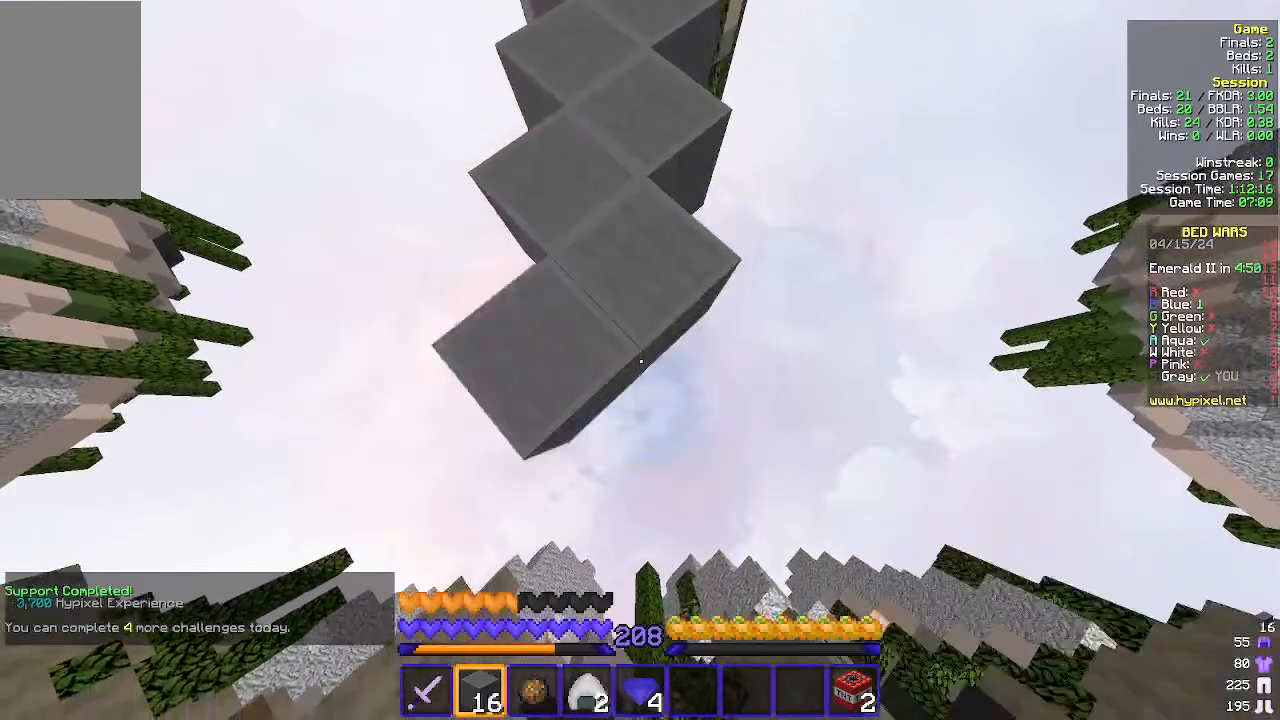
{"keys": ["s"], "mouse": ["right"], "events": []}
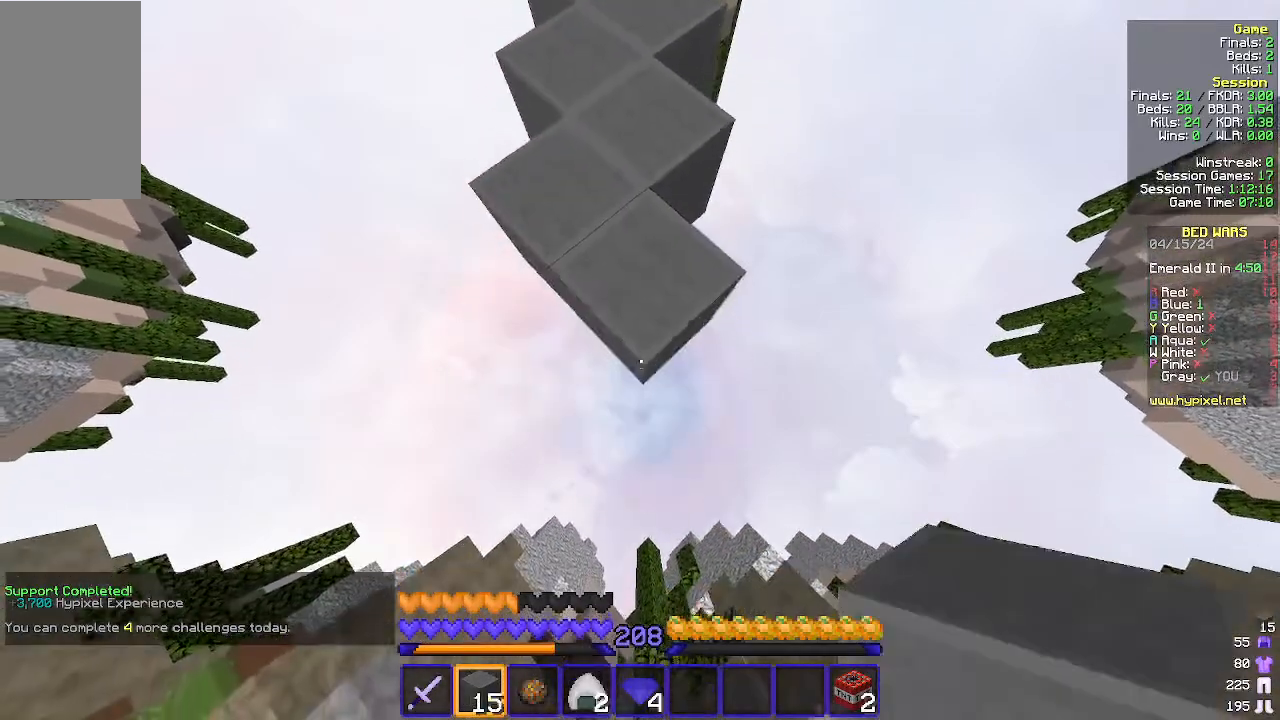
{"keys": ["s"], "mouse": ["right"], "events": []}
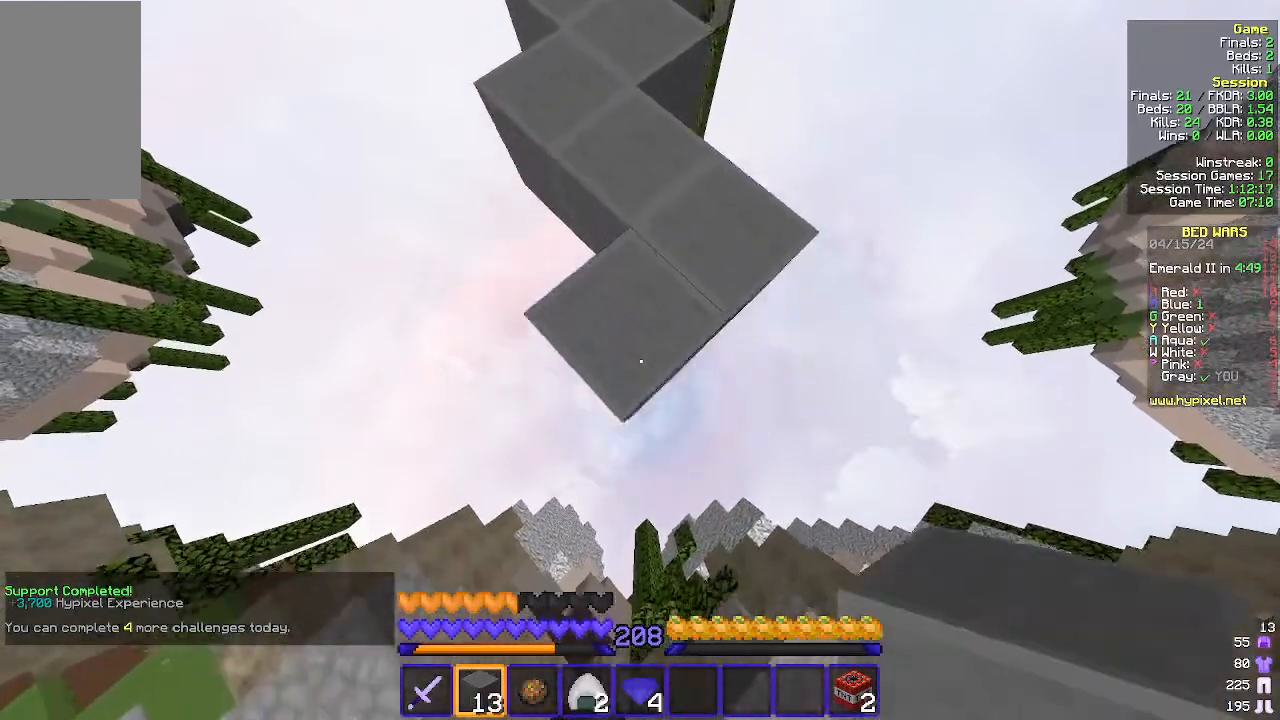
{"keys": ["d", "s"], "mouse": [], "events": [[433, "mouse_right", "up"], [500, "d", "down"]]}
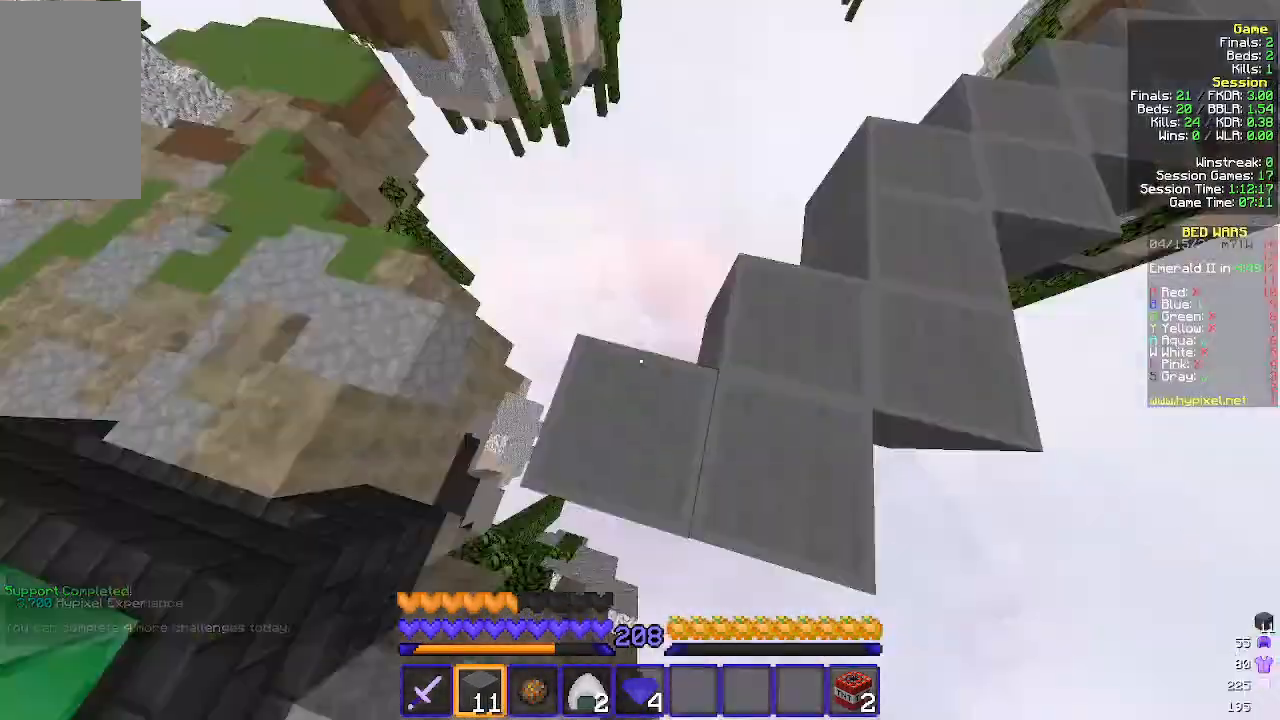
{"keys": [], "mouse": [], "events": [[133, "s", "up"], [267, "d", "up"]]}
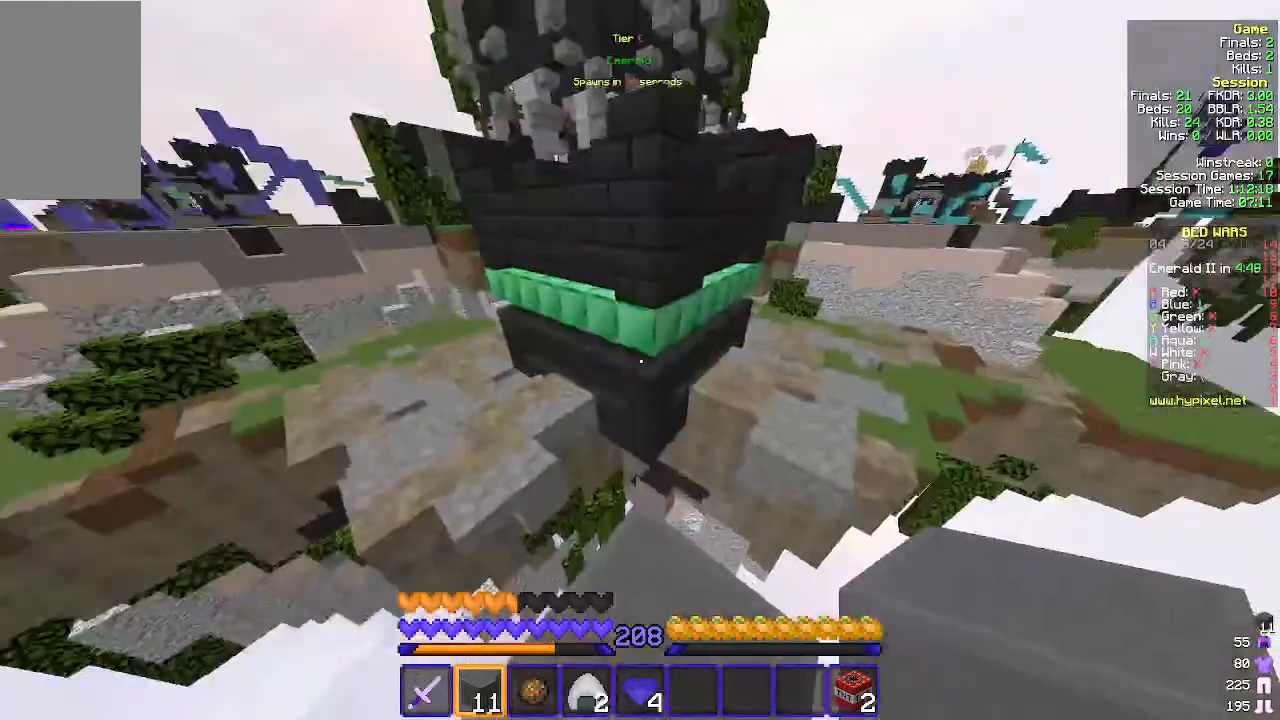
{"keys": [], "mouse": ["right"], "events": [[200, "w", "down"], [367, "mouse_right", "down"], [500, "w", "up"]]}
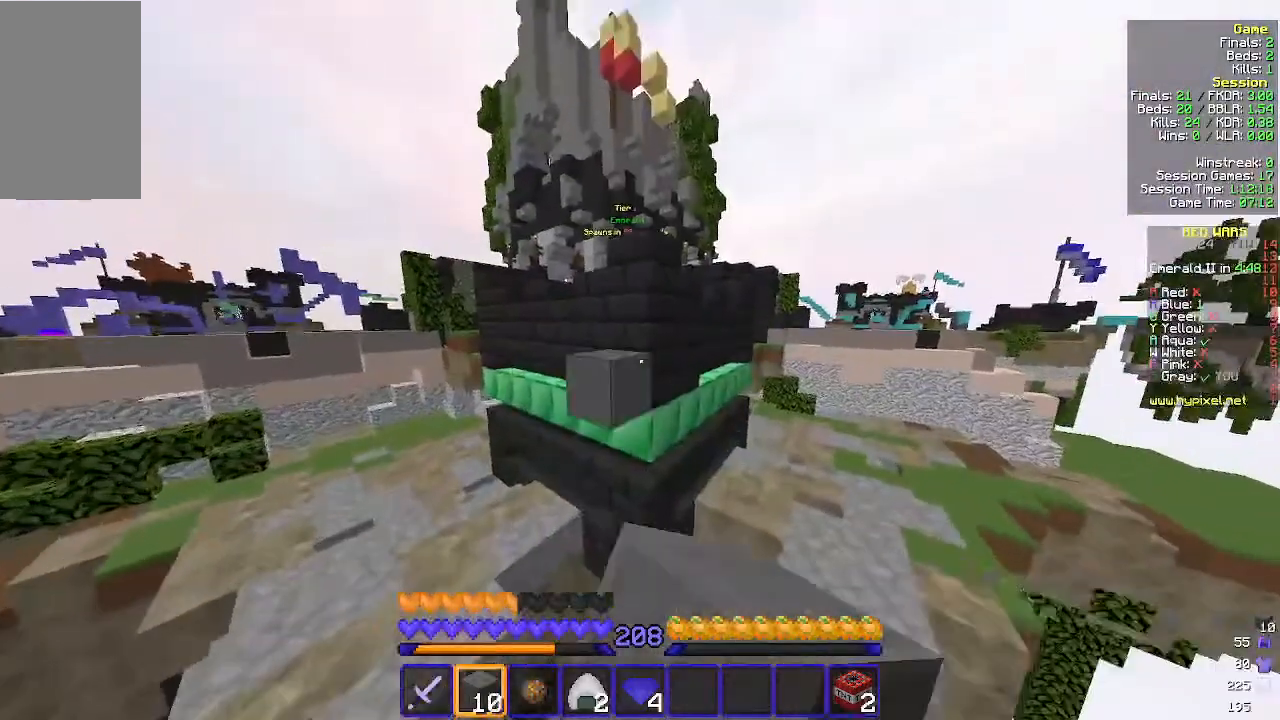
{"keys": ["s"], "mouse": ["right"], "events": [[33, "mouse_right", "up"], [133, "mouse_right", "down"], [133, "s", "down"], [267, "mouse_right", "up"], [333, "mouse_right", "down"]]}